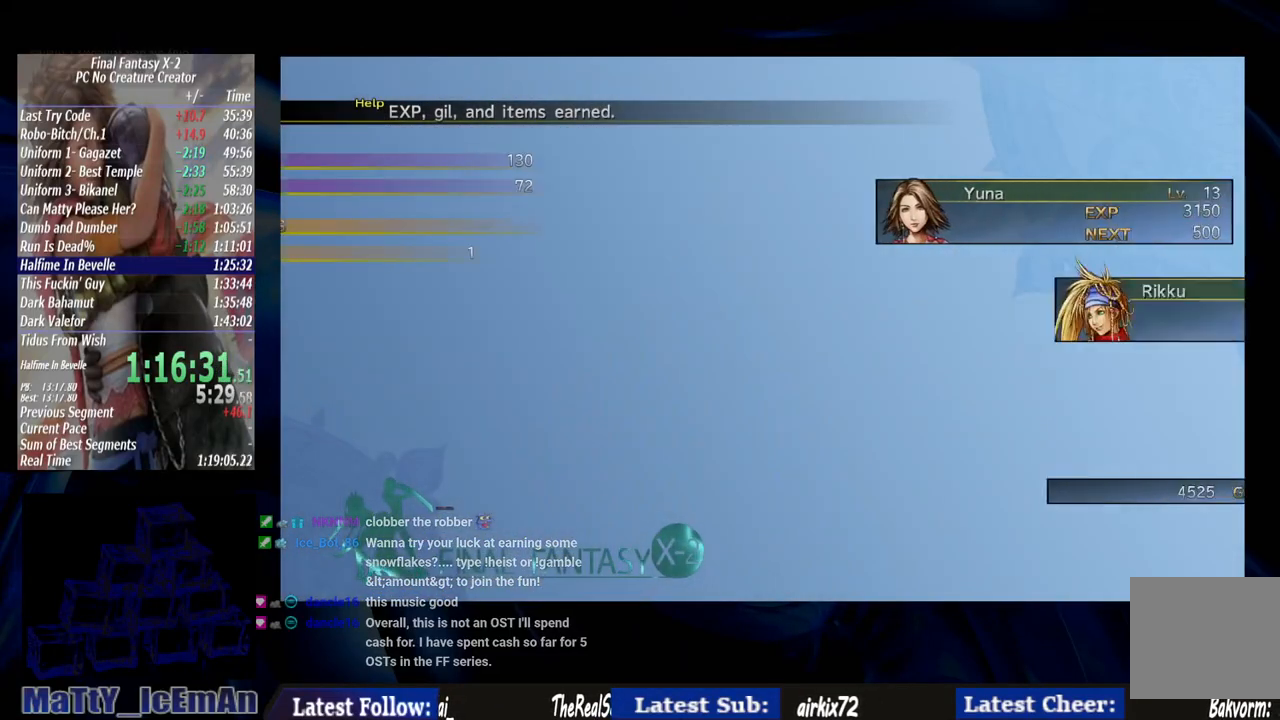
Gameplay with a controller (PlayStation layout); each line is a JSON object with the inputs held at the frame after it (dt_ms = milliseconds from this image to that frame). "events" lists button and stick changes between this image and that frame as [ms after this image, input, new state], when the widget could be followed in between. Not read: L3 R3.
{"dt_ms": 500, "buttons": ["CROSS", "L2", "R1"], "left_stick": "center", "right_stick": "center", "events": [[33, "CROSS", "down"], [67, "R1", "down"], [200, "CROSS", "up"], [200, "R1", "up"], [267, "CROSS", "down"], [267, "R1", "down"], [400, "CROSS", "up"], [400, "R1", "up"], [467, "CROSS", "down"], [500, "R1", "down"]]}
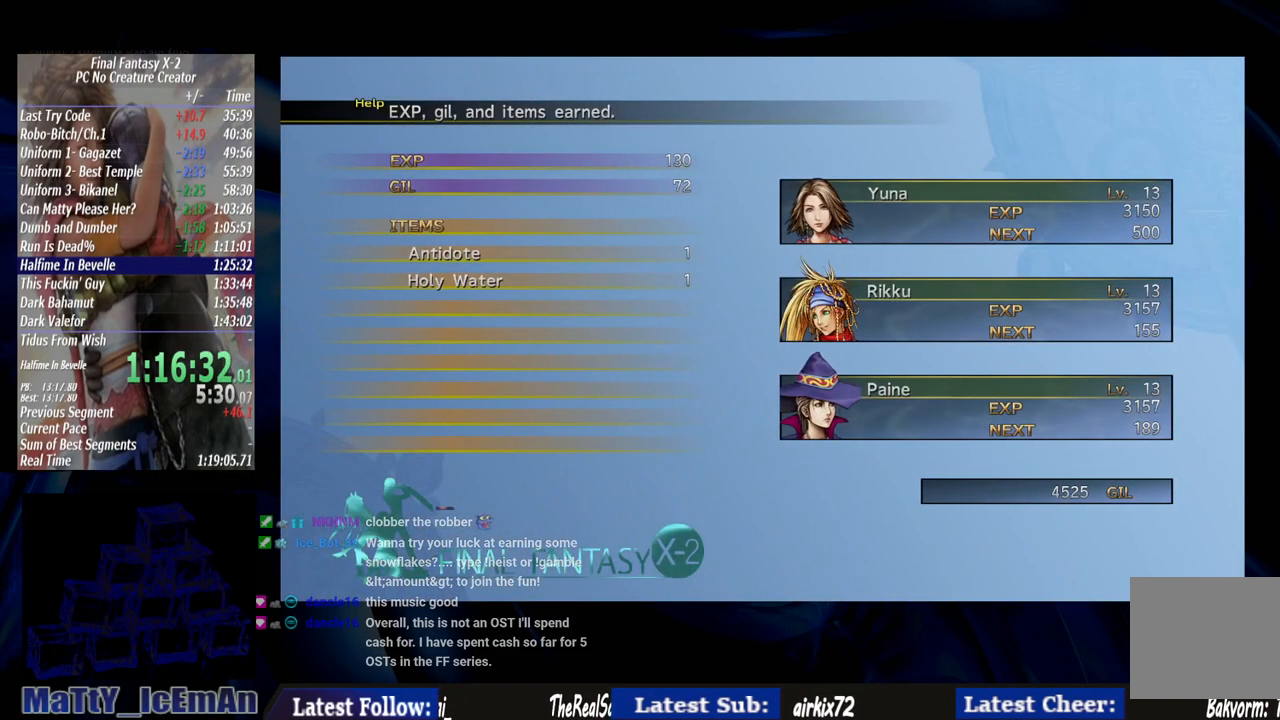
{"dt_ms": 1000, "buttons": [], "left_stick": "up-left", "right_stick": "center"}
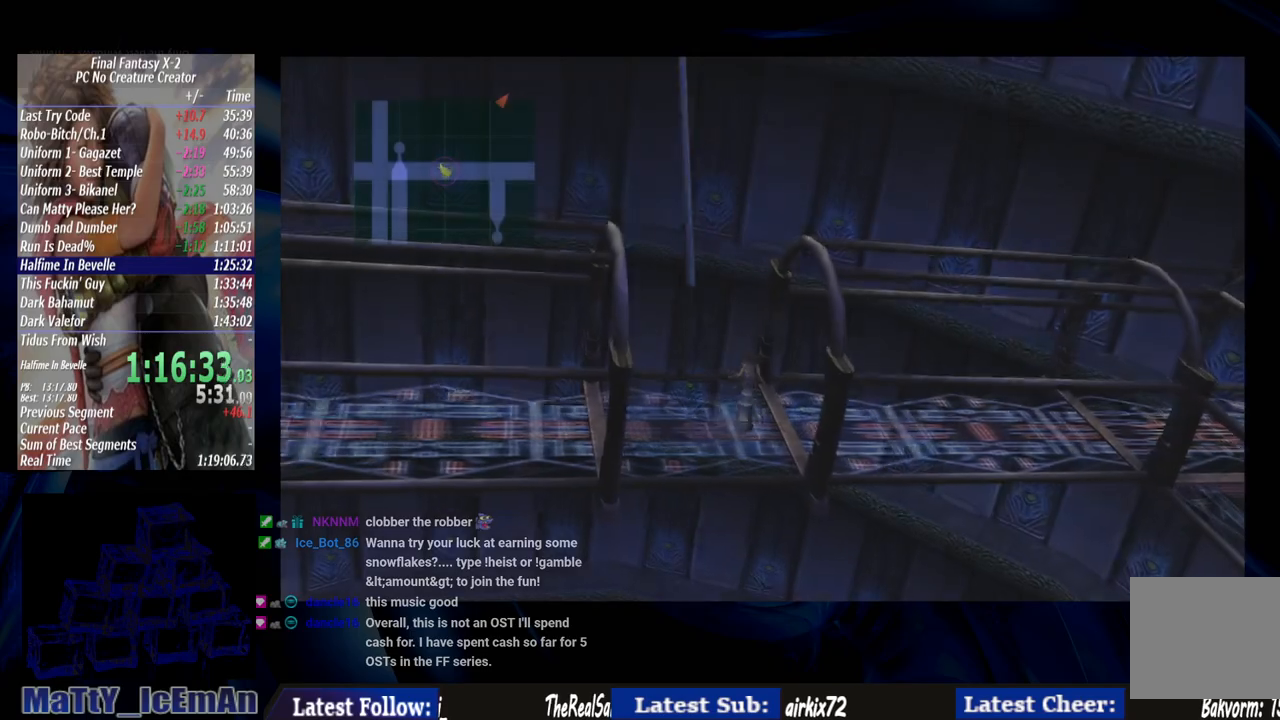
{"dt_ms": 500, "buttons": [], "left_stick": "left", "right_stick": "center", "events": [[83, "left_stick", "left"]]}
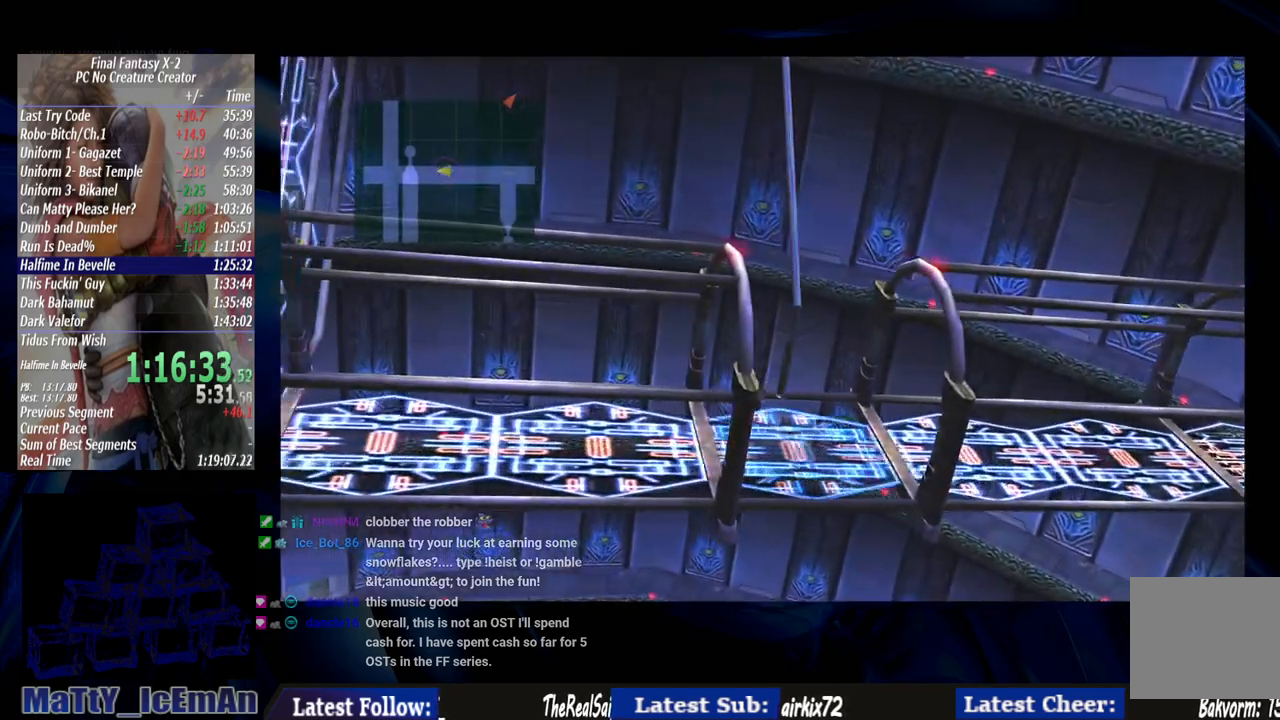
{"dt_ms": 500, "buttons": [], "left_stick": "left", "right_stick": "center", "events": []}
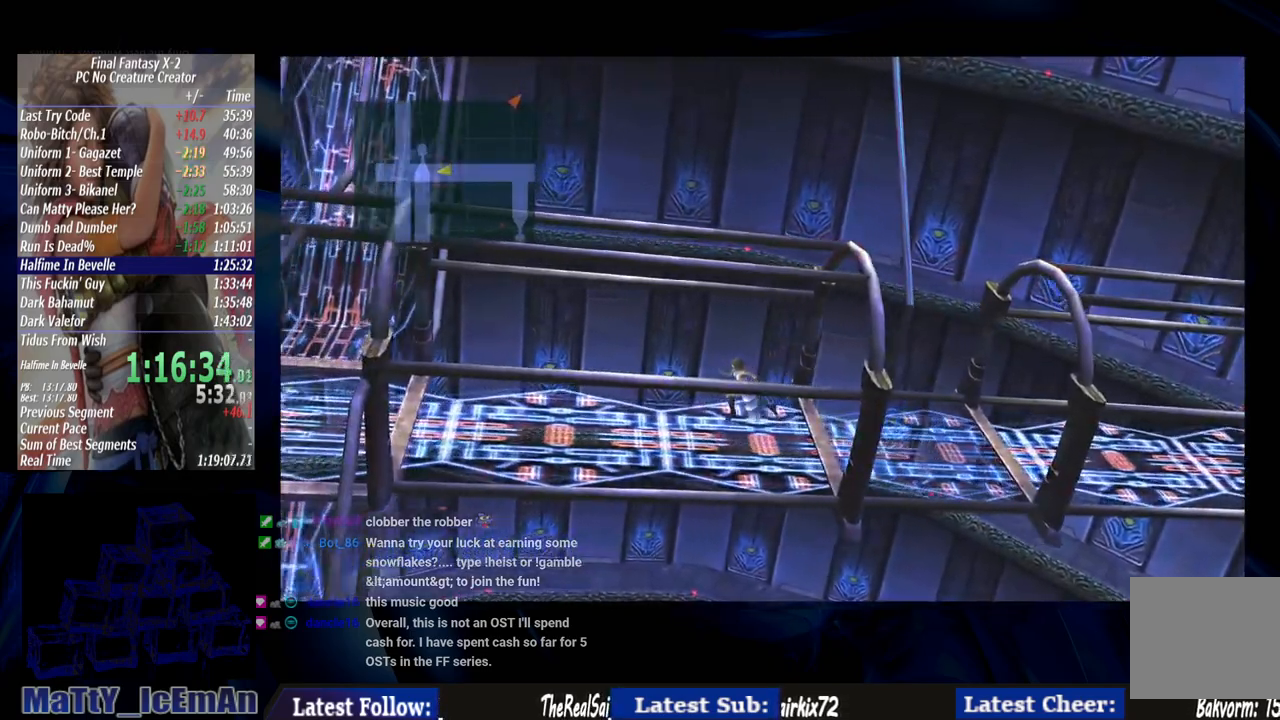
{"dt_ms": 500, "buttons": [], "left_stick": "left", "right_stick": "center", "events": []}
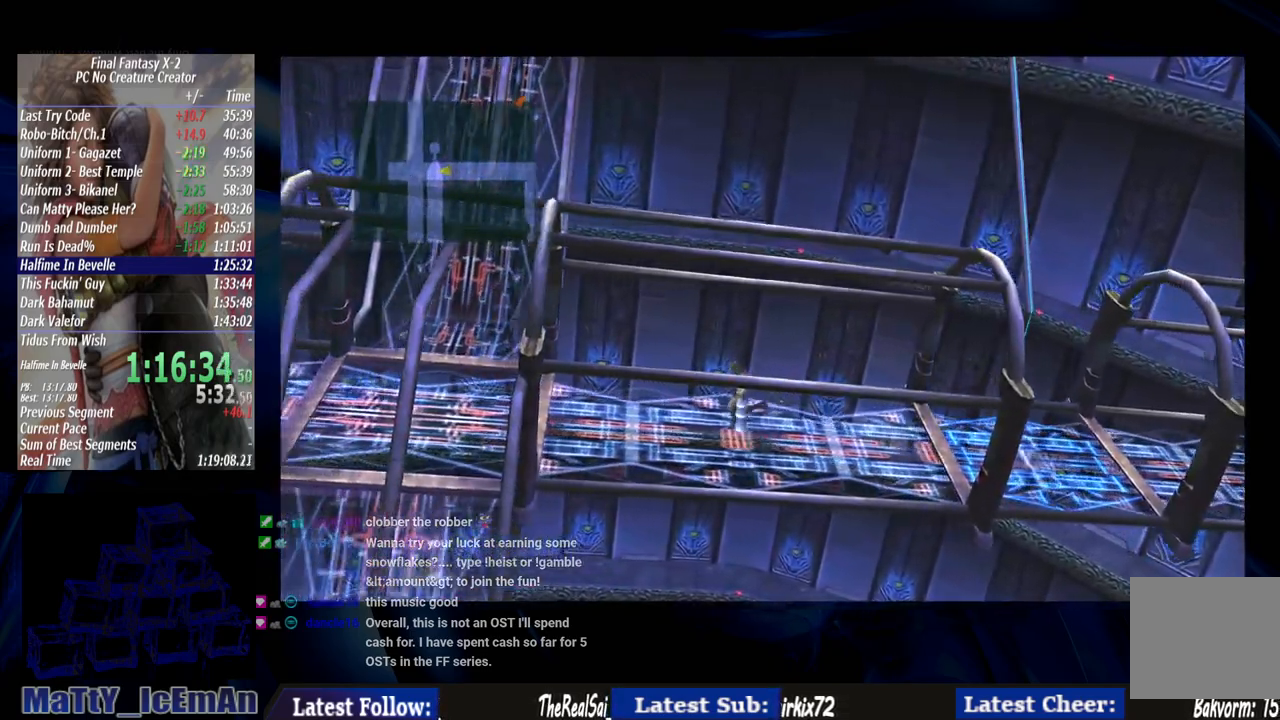
{"dt_ms": 500, "buttons": [], "left_stick": "left", "right_stick": "center", "events": []}
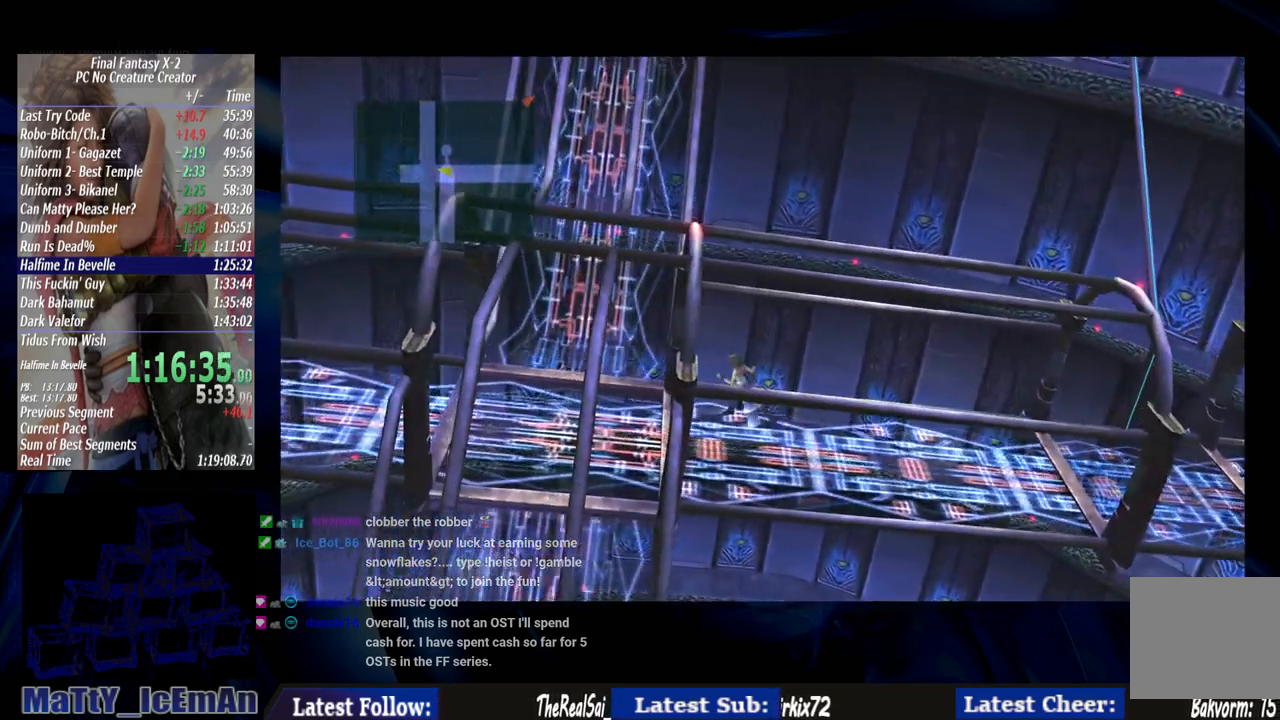
{"dt_ms": 500, "buttons": [], "left_stick": "left", "right_stick": "center", "events": []}
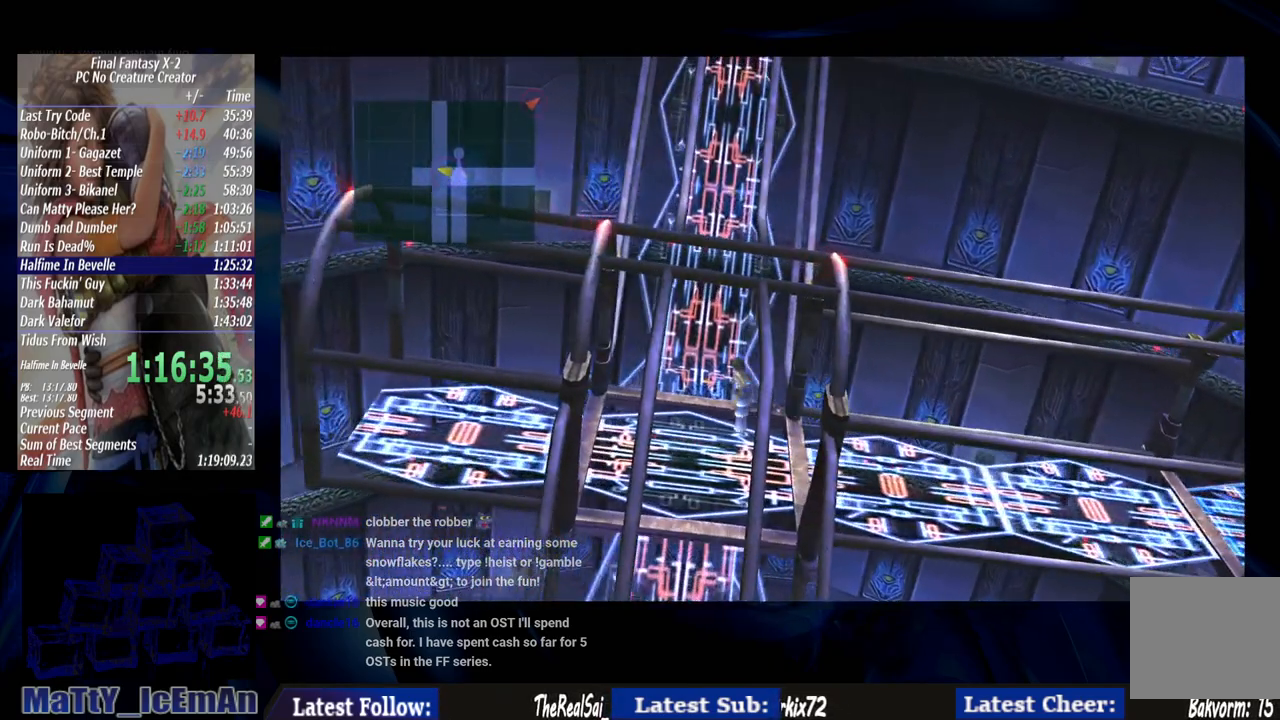
{"dt_ms": 500, "buttons": [], "left_stick": "up-left", "right_stick": "center"}
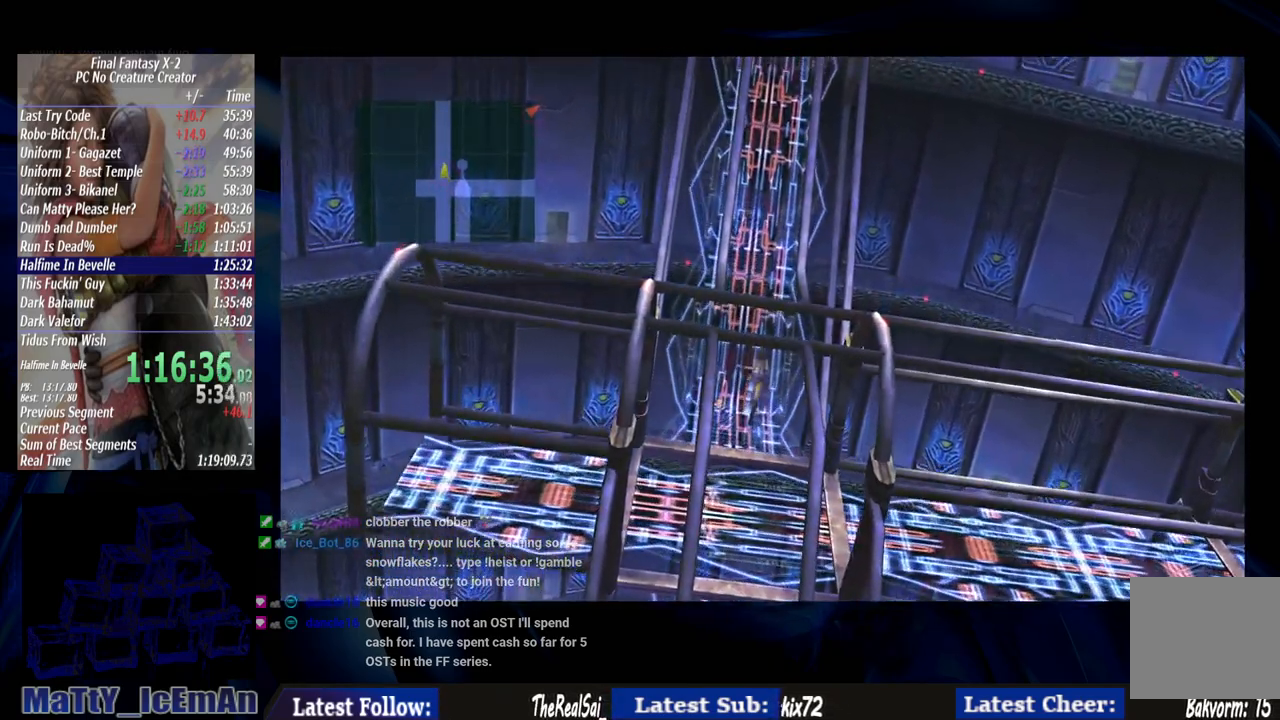
{"dt_ms": 500, "buttons": [], "left_stick": "up-left", "right_stick": "center"}
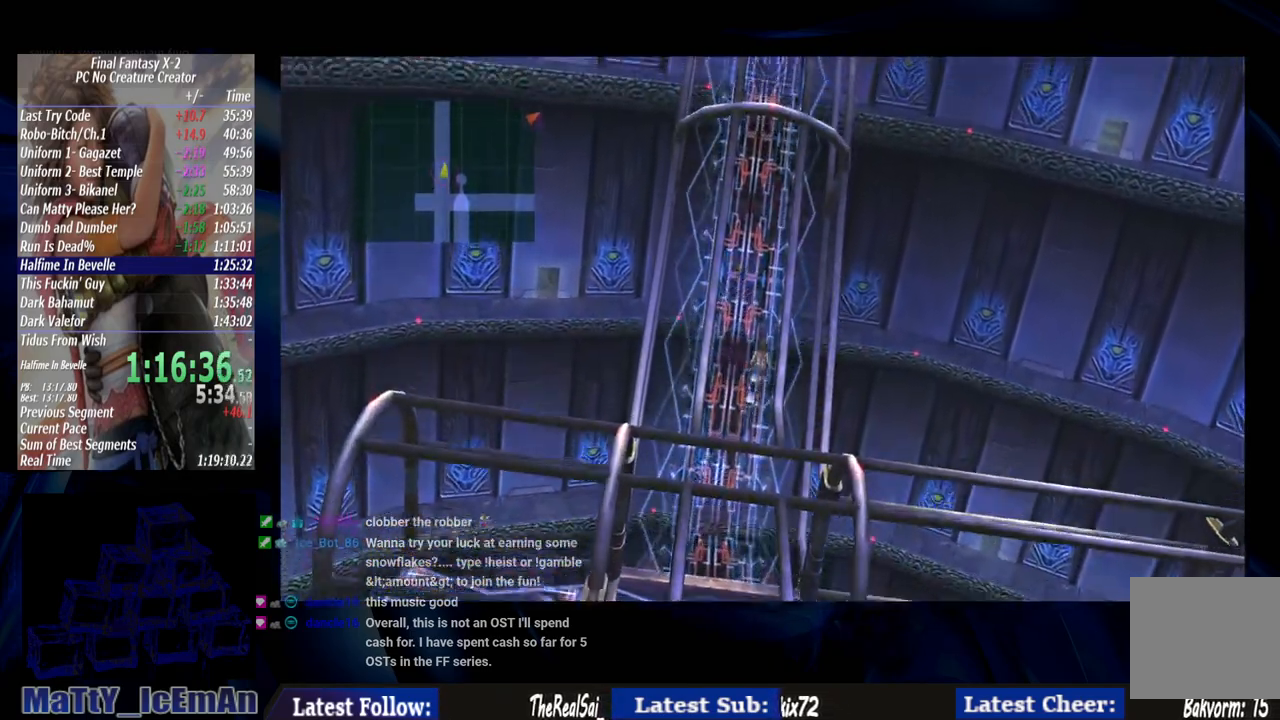
{"dt_ms": 500, "buttons": [], "left_stick": "up-left", "right_stick": "center"}
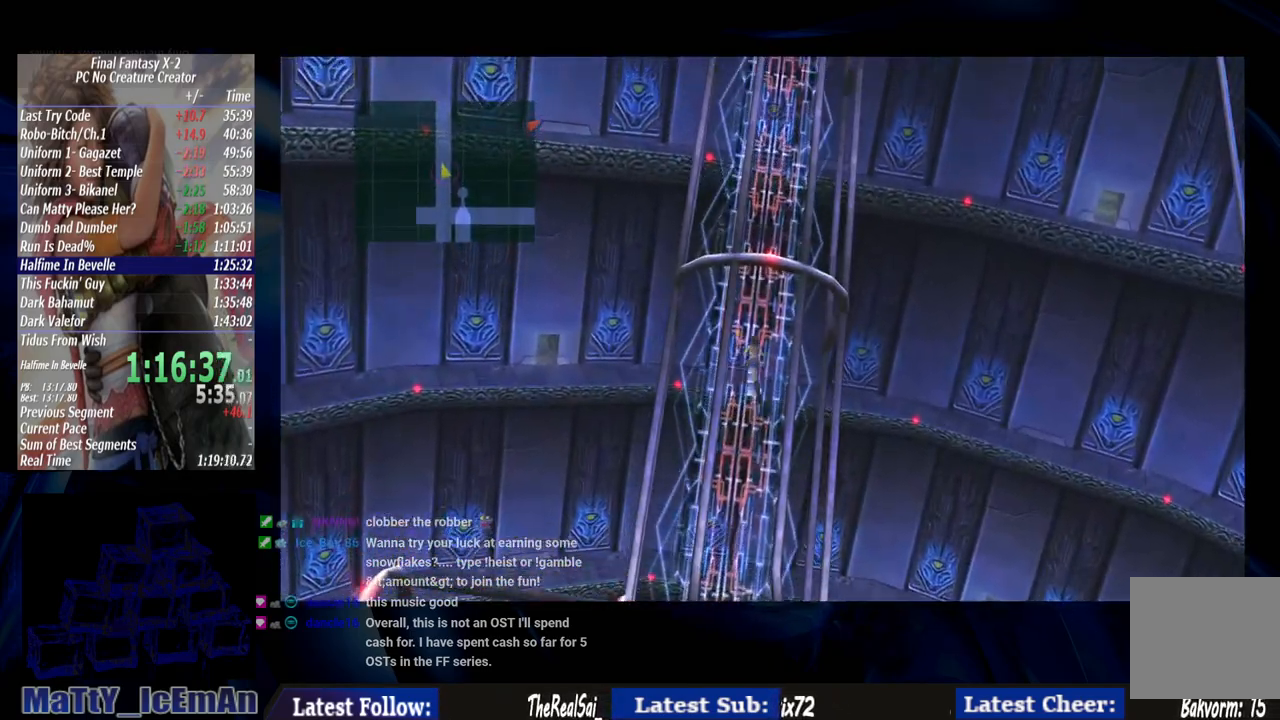
{"dt_ms": 500, "buttons": [], "left_stick": "up-left", "right_stick": "center", "events": []}
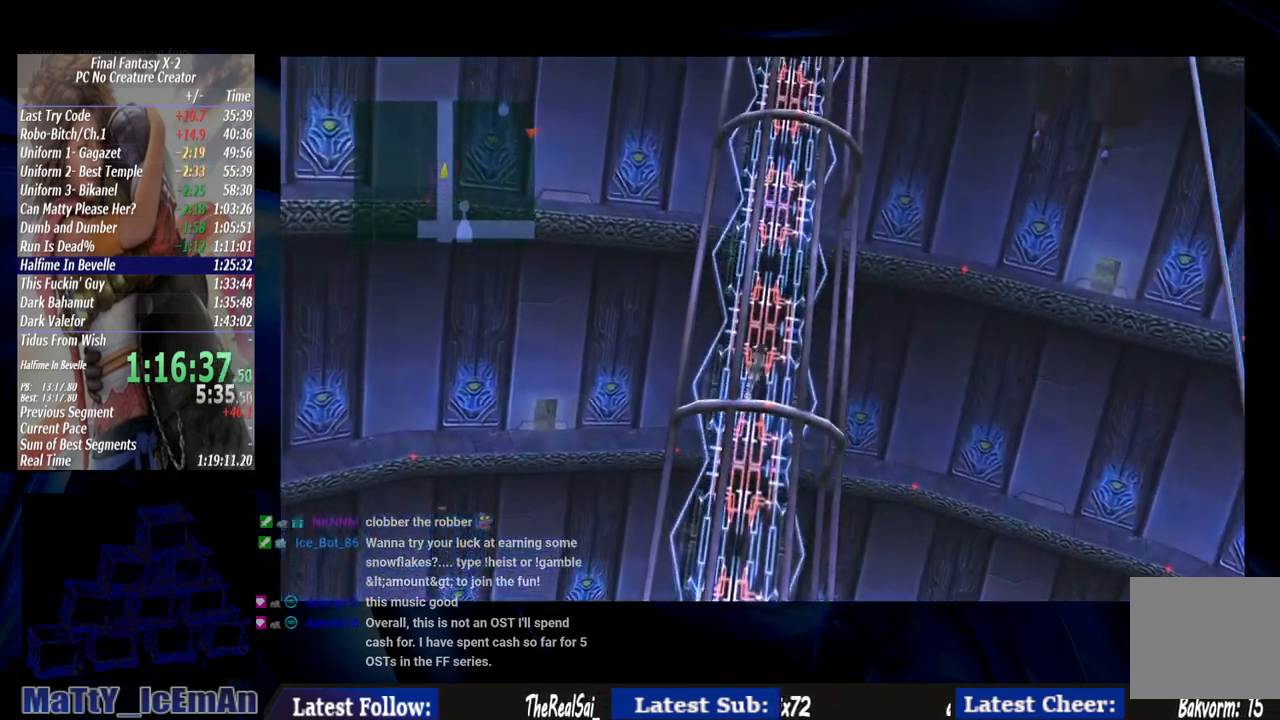
{"dt_ms": 500, "buttons": [], "left_stick": "up", "right_stick": "center", "events": [[500, "left_stick", "up"]]}
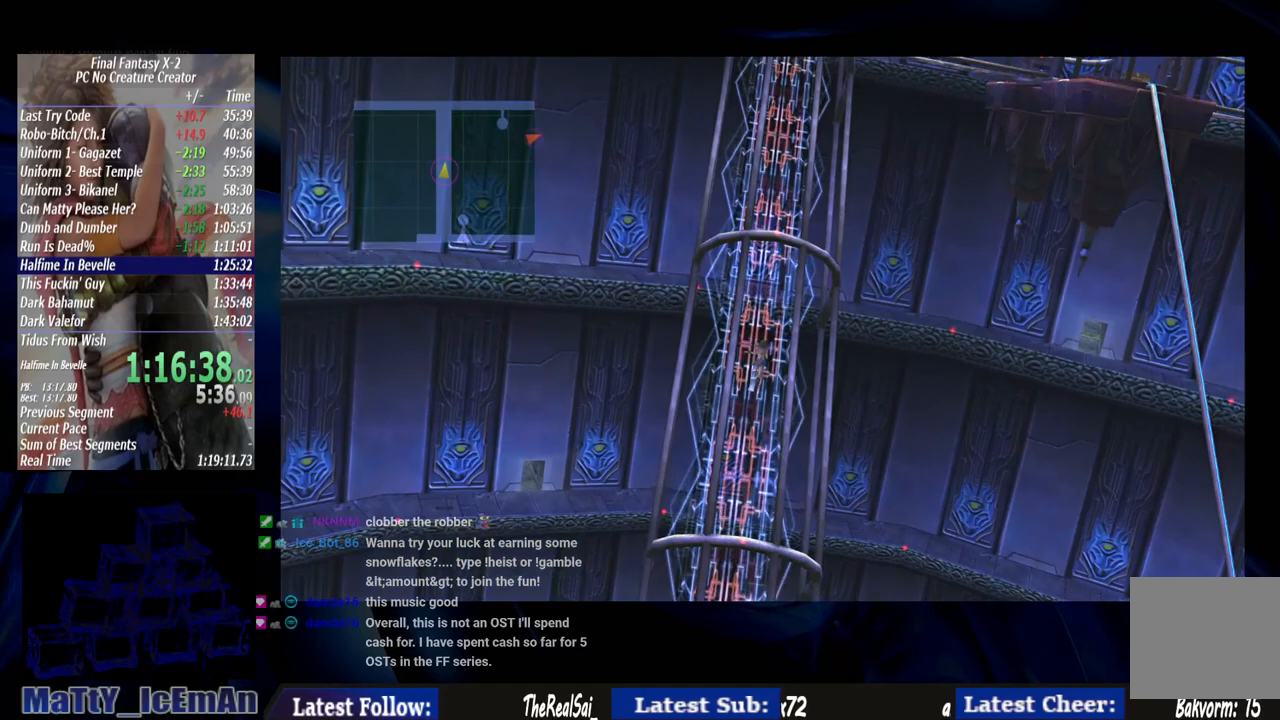
{"dt_ms": 500, "buttons": [], "left_stick": "up", "right_stick": "center", "events": []}
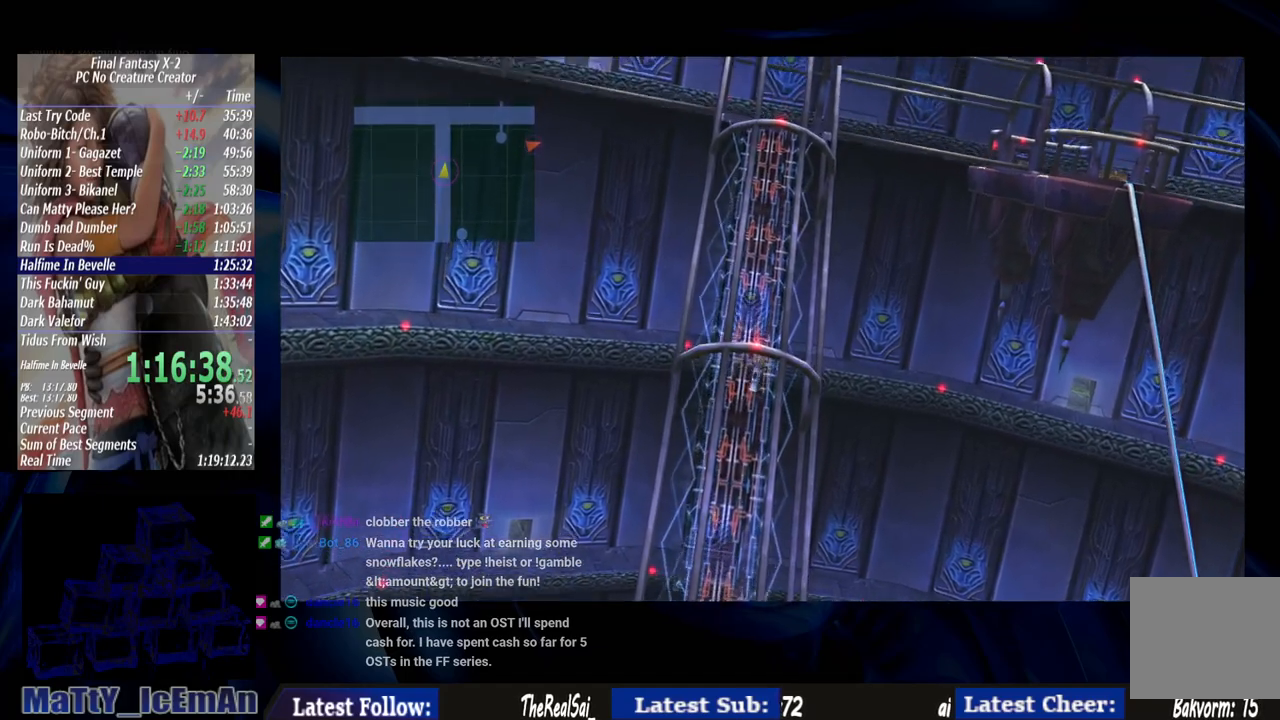
{"dt_ms": 500, "buttons": [], "left_stick": "up", "right_stick": "center"}
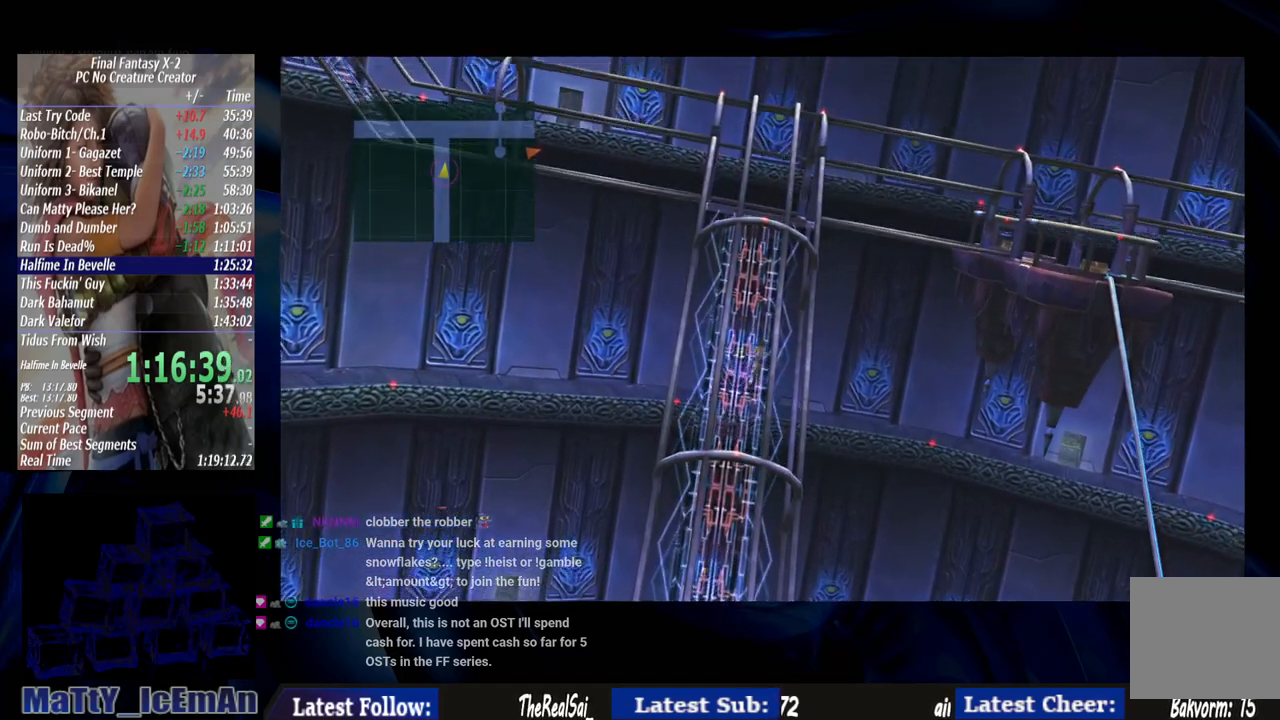
{"dt_ms": 500, "buttons": [], "left_stick": "up", "right_stick": "center", "events": []}
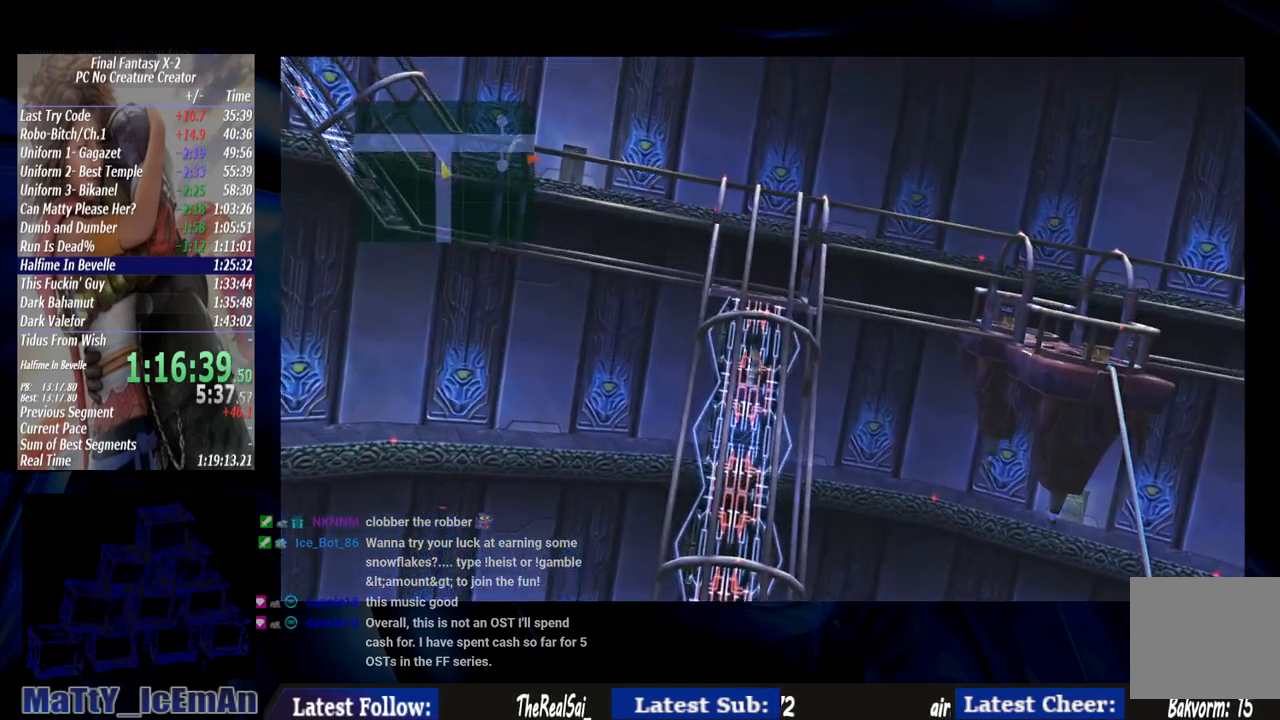
{"dt_ms": 500, "buttons": [], "left_stick": "up", "right_stick": "center", "events": []}
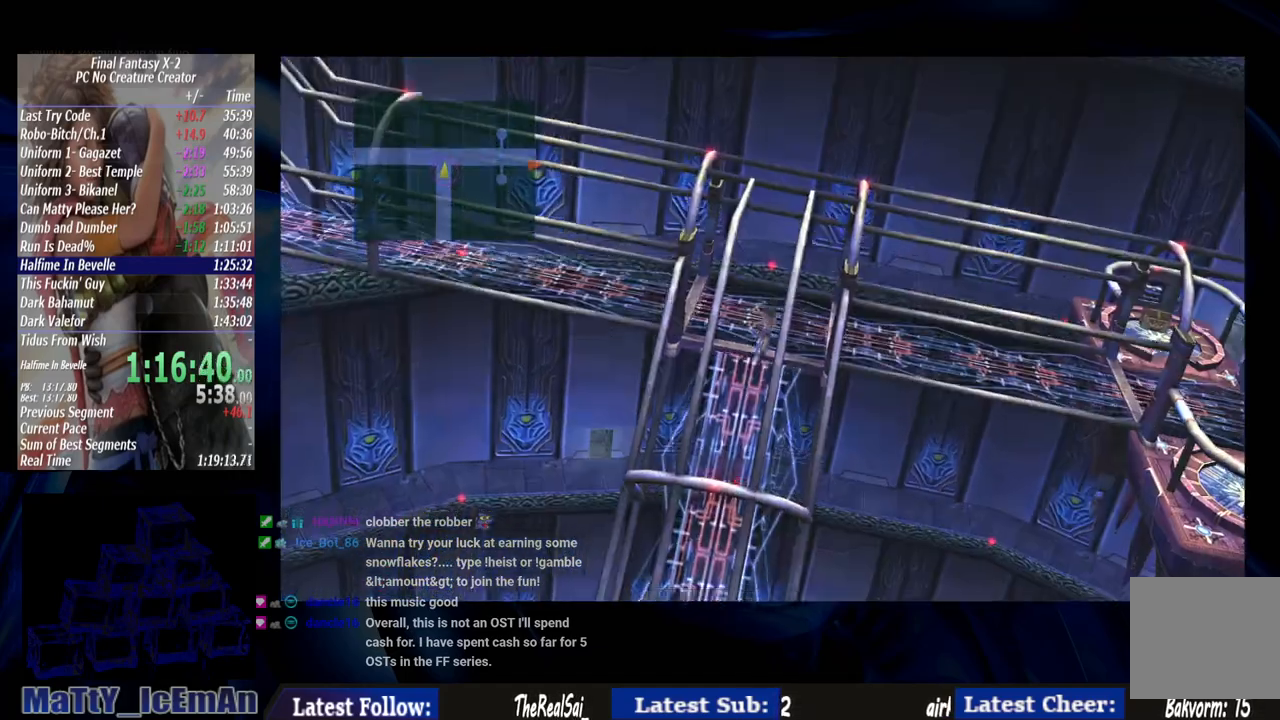
{"dt_ms": 1000, "buttons": [], "left_stick": "right", "right_stick": "center"}
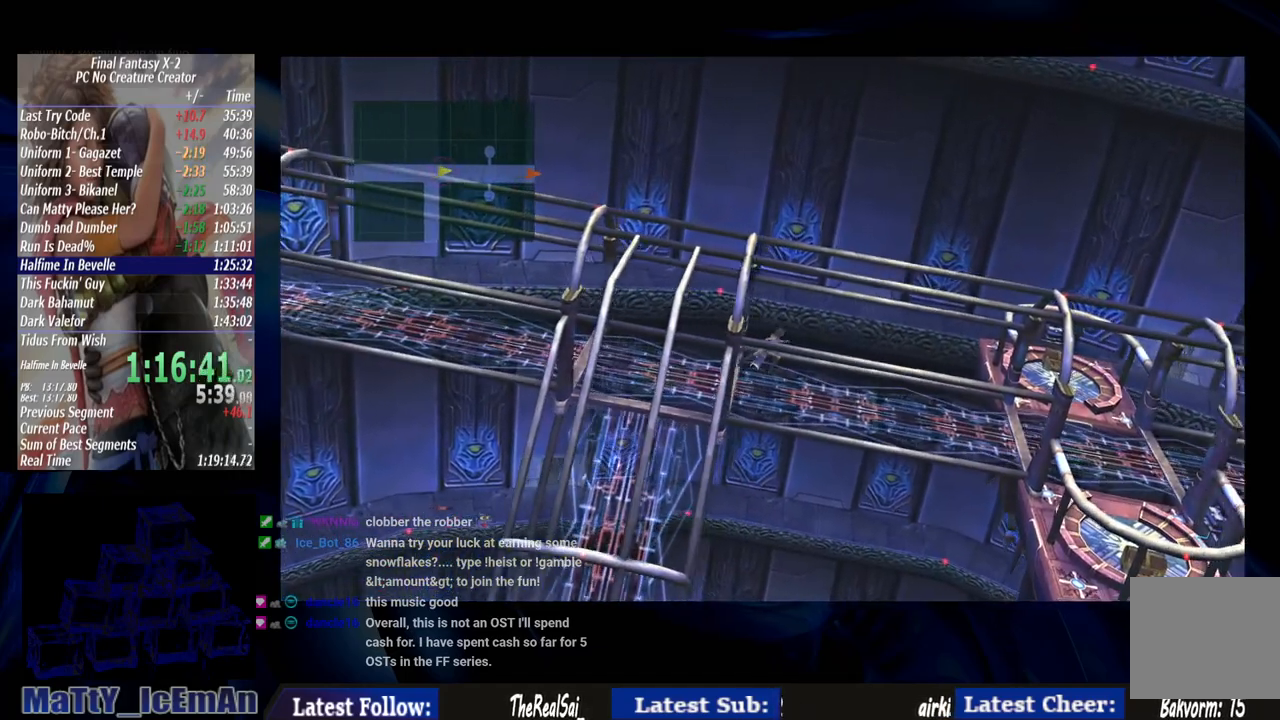
{"dt_ms": 500, "buttons": [], "left_stick": "right", "right_stick": "center", "events": []}
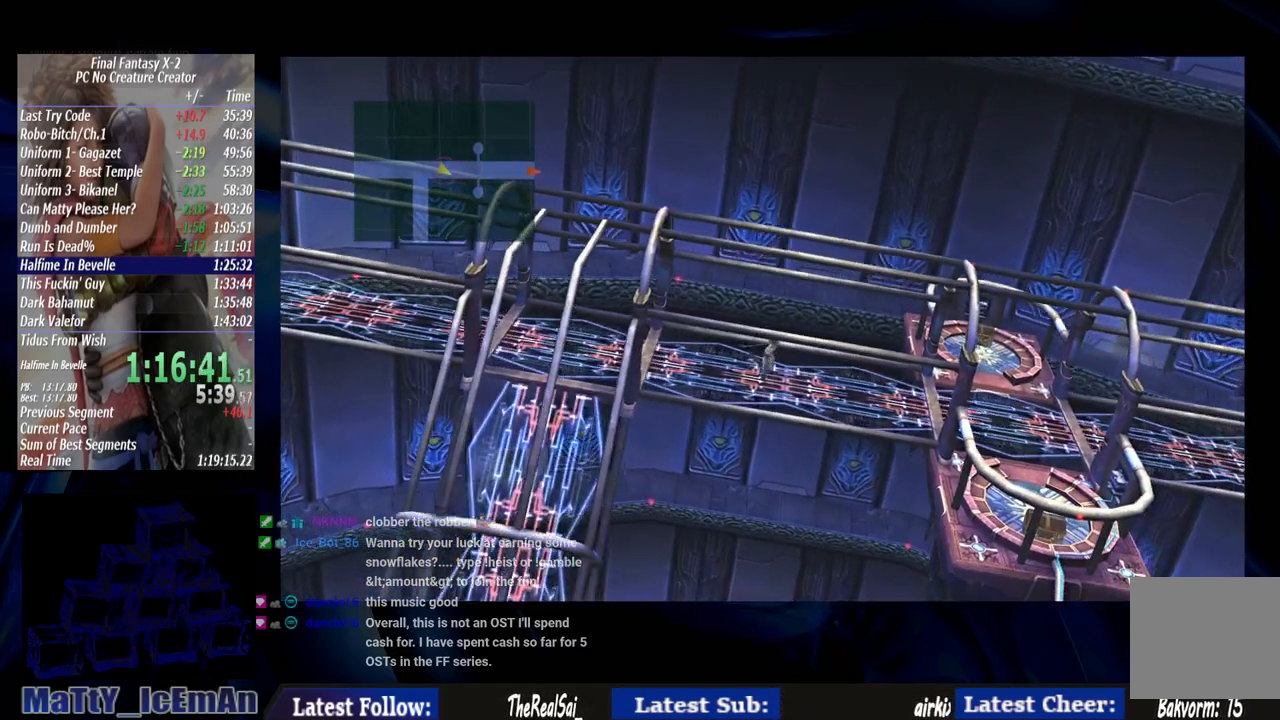
{"dt_ms": 500, "buttons": [], "left_stick": "right", "right_stick": "center", "events": []}
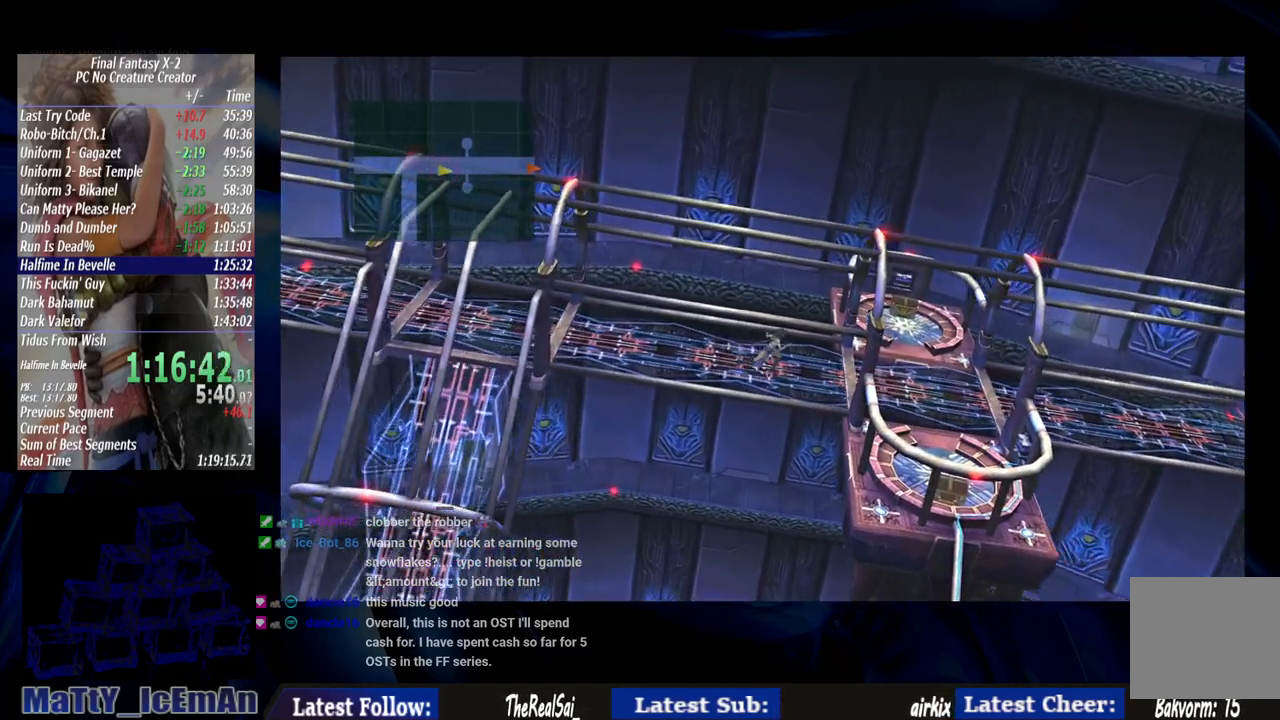
{"dt_ms": 500, "buttons": [], "left_stick": "right", "right_stick": "center", "events": []}
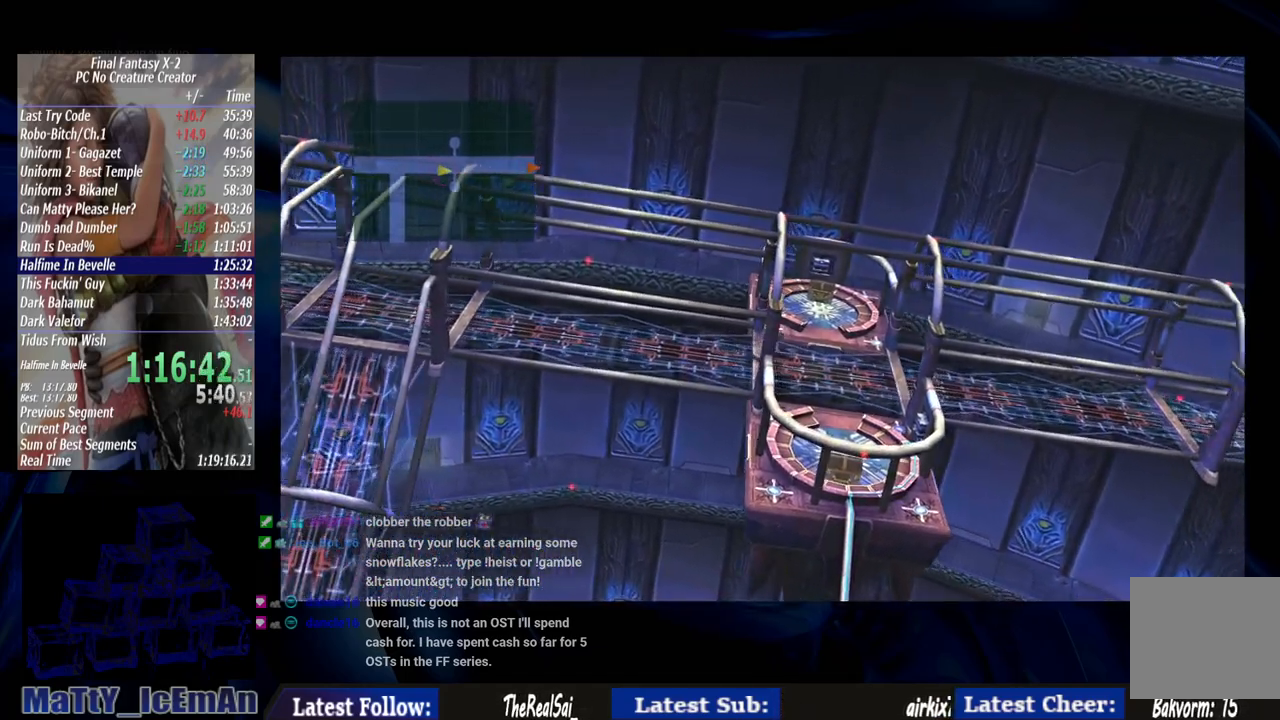
{"dt_ms": 500, "buttons": [], "left_stick": "right", "right_stick": "center"}
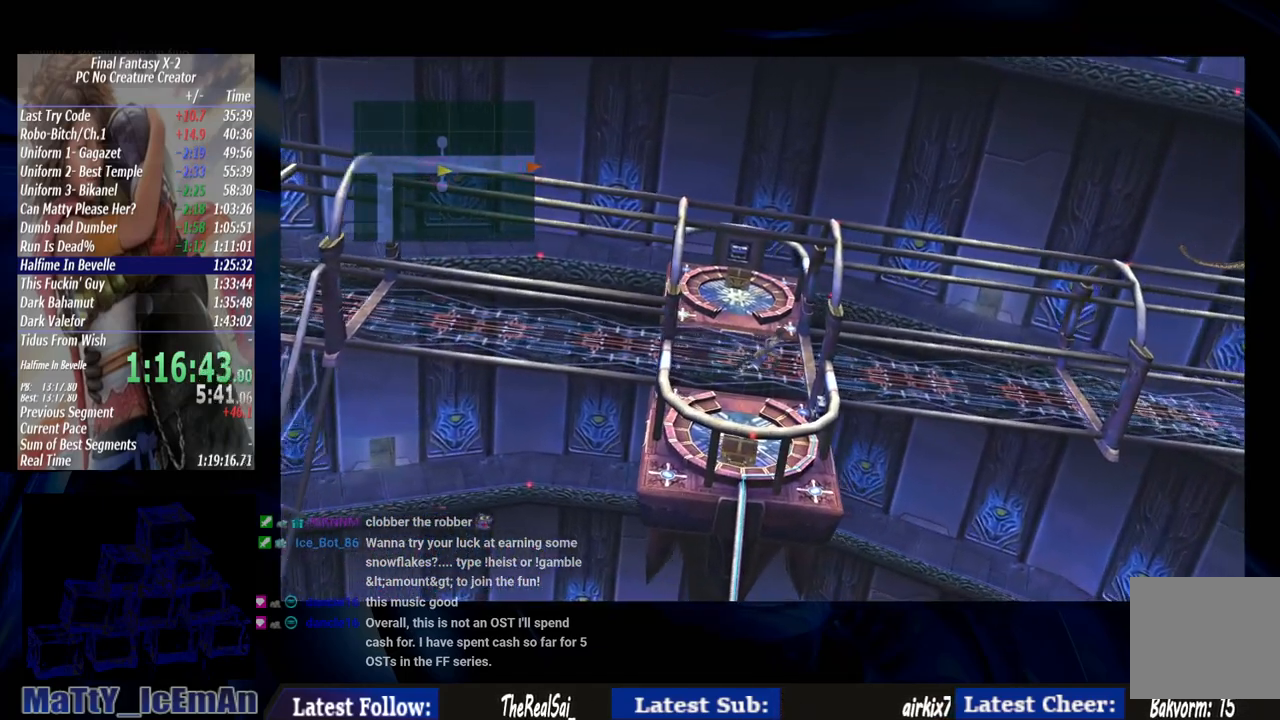
{"dt_ms": 500, "buttons": [], "left_stick": "right", "right_stick": "center", "events": []}
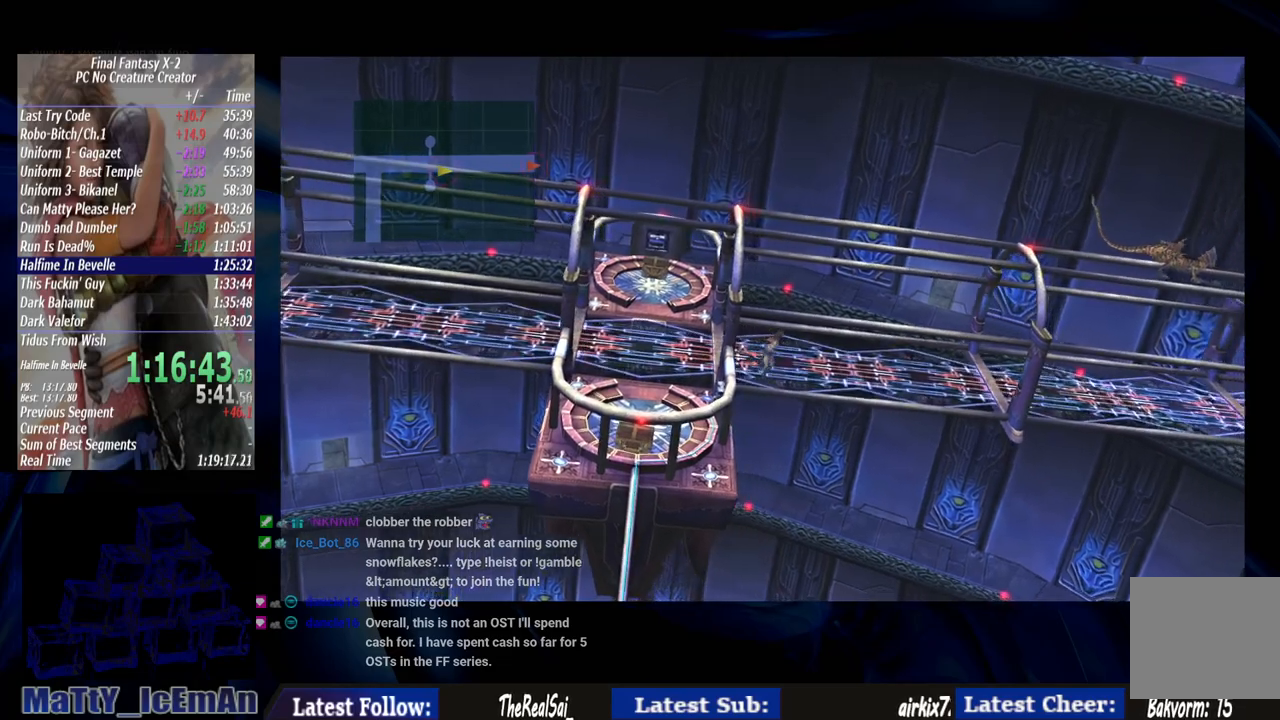
{"dt_ms": 500, "buttons": [], "left_stick": "right", "right_stick": "center", "events": []}
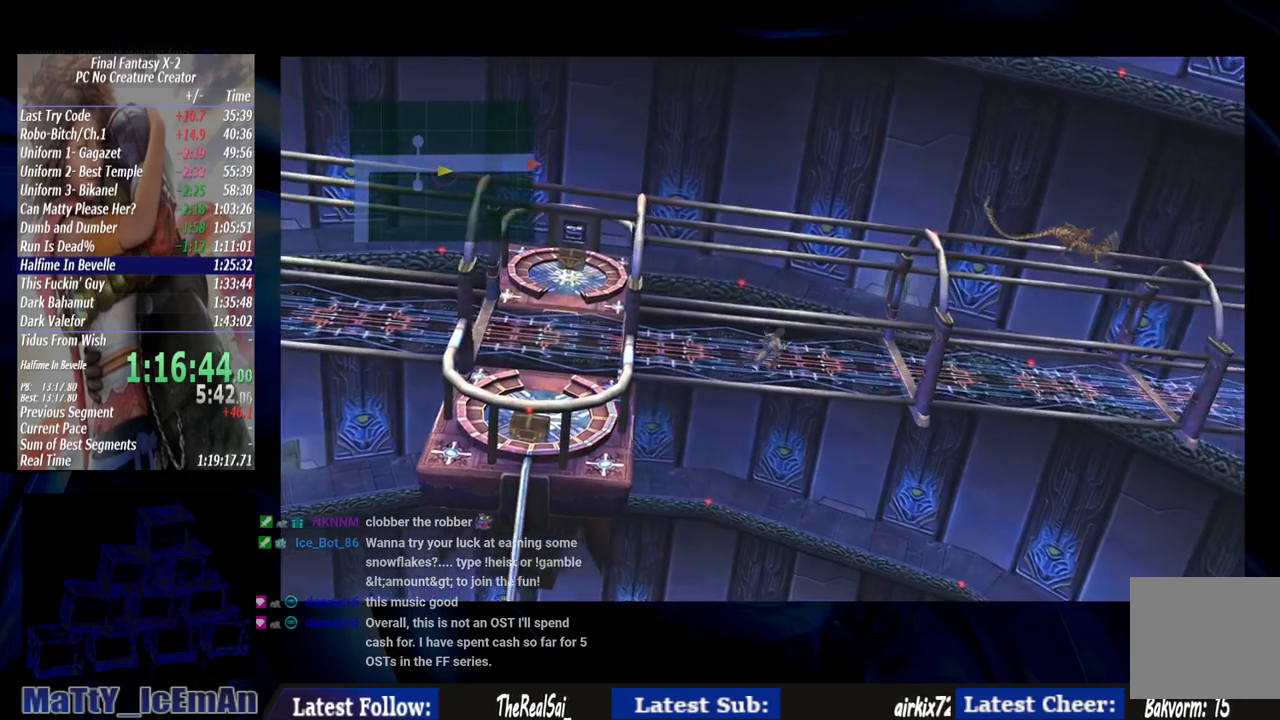
{"dt_ms": 500, "buttons": [], "left_stick": "right", "right_stick": "center", "events": []}
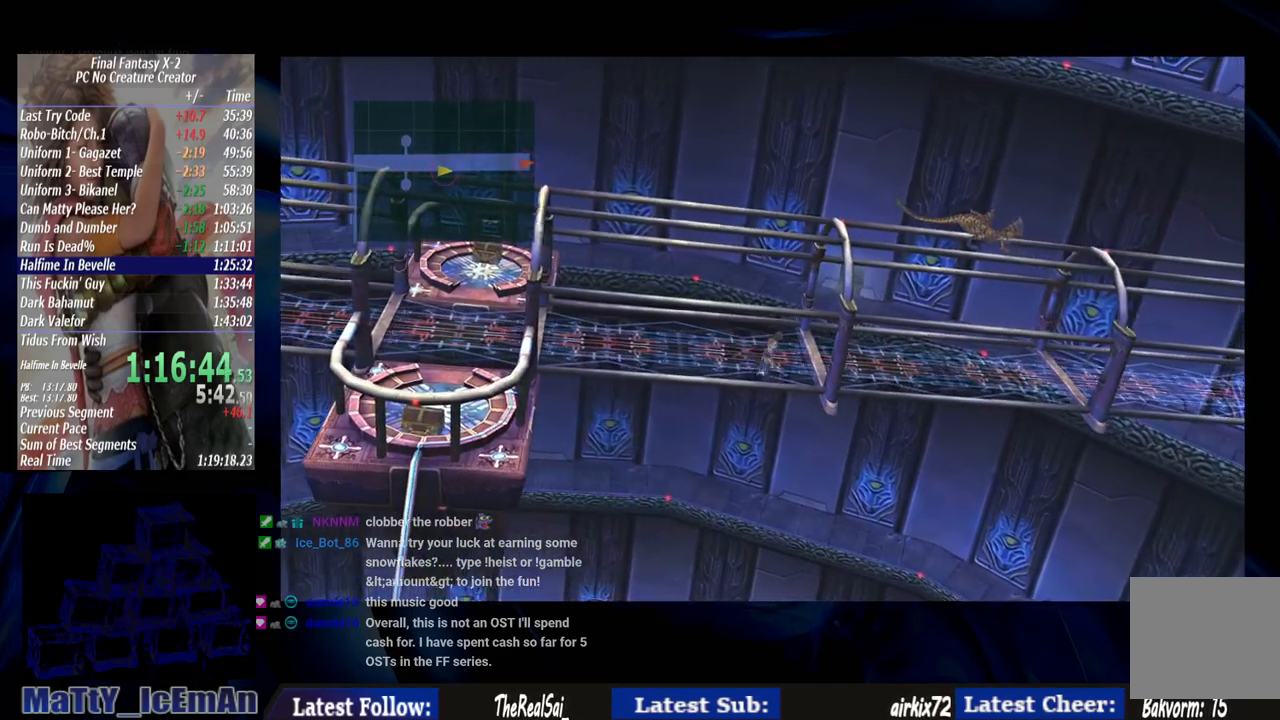
{"dt_ms": 500, "buttons": [], "left_stick": "right", "right_stick": "center", "events": []}
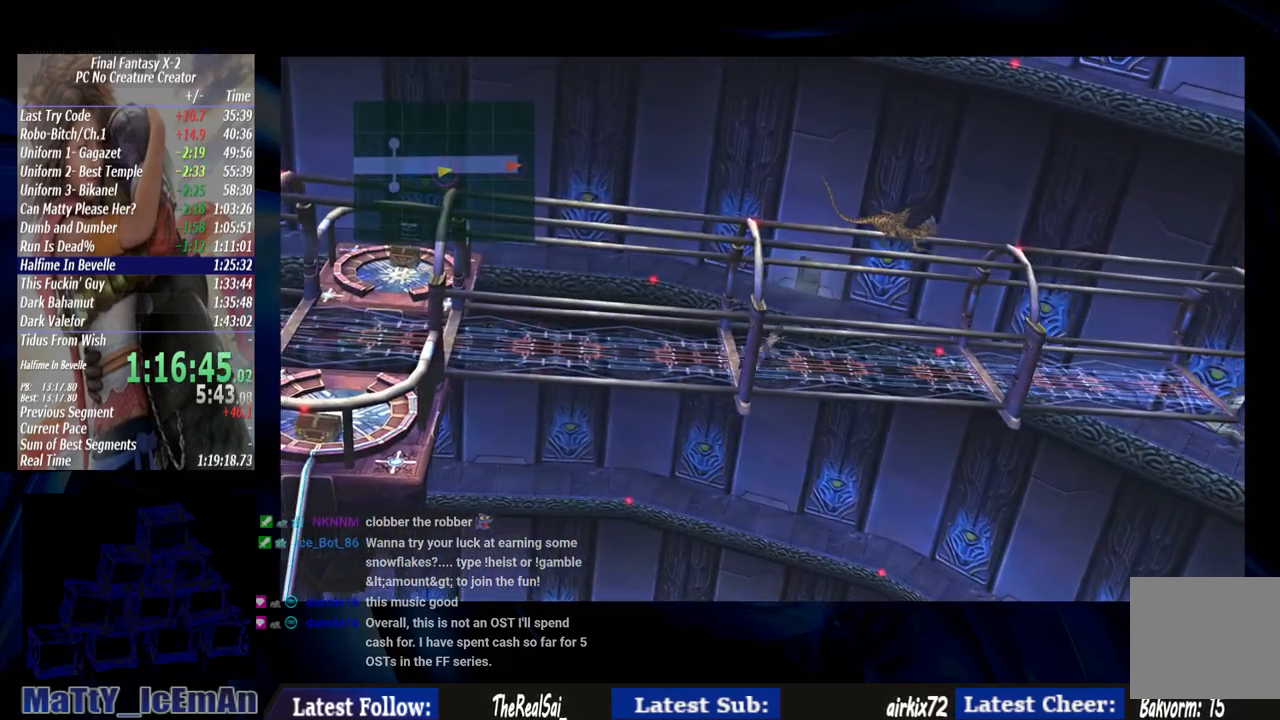
{"dt_ms": 500, "buttons": [], "left_stick": "right", "right_stick": "center", "events": []}
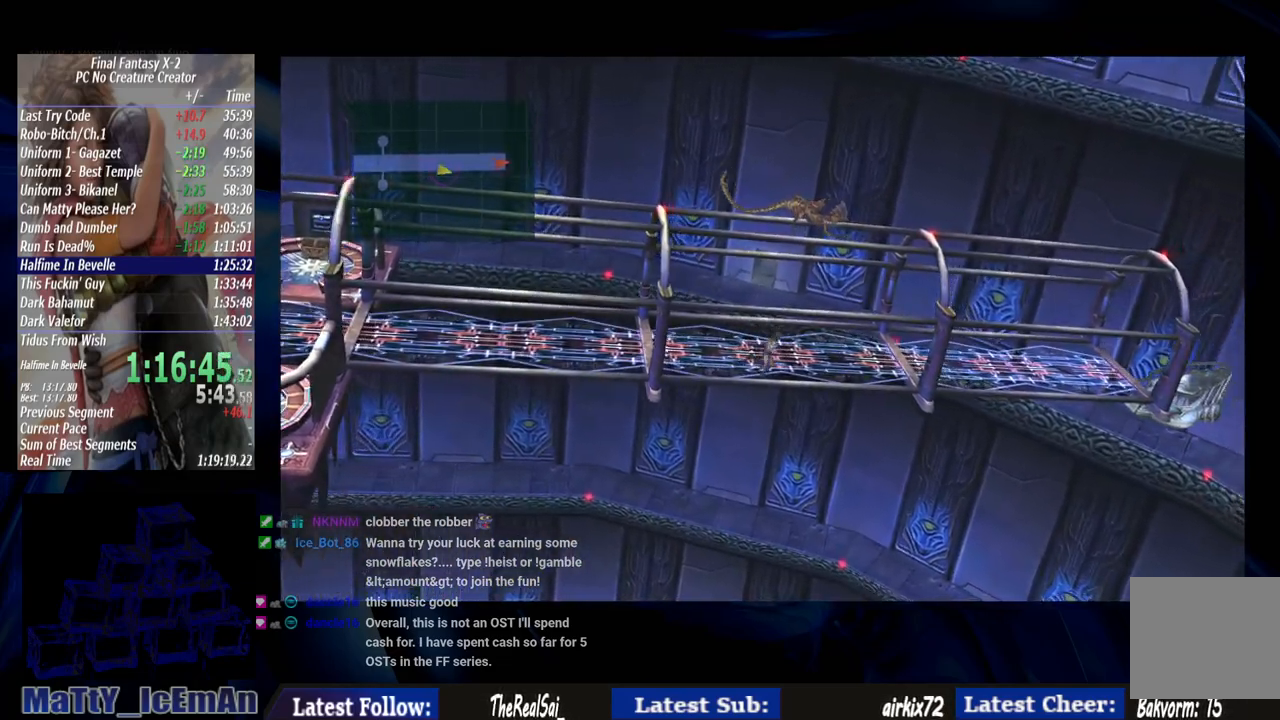
{"dt_ms": 500, "buttons": [], "left_stick": "right", "right_stick": "center", "events": []}
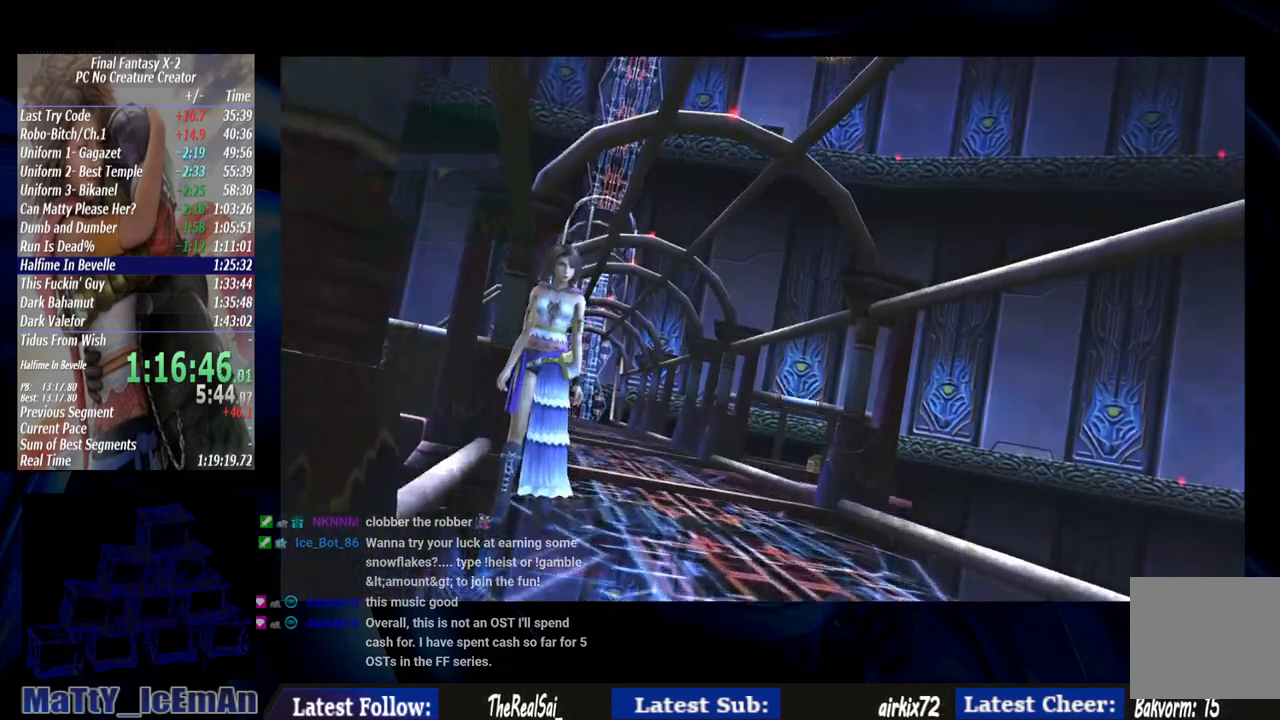
{"dt_ms": 500, "buttons": [], "left_stick": "right", "right_stick": "center", "events": []}
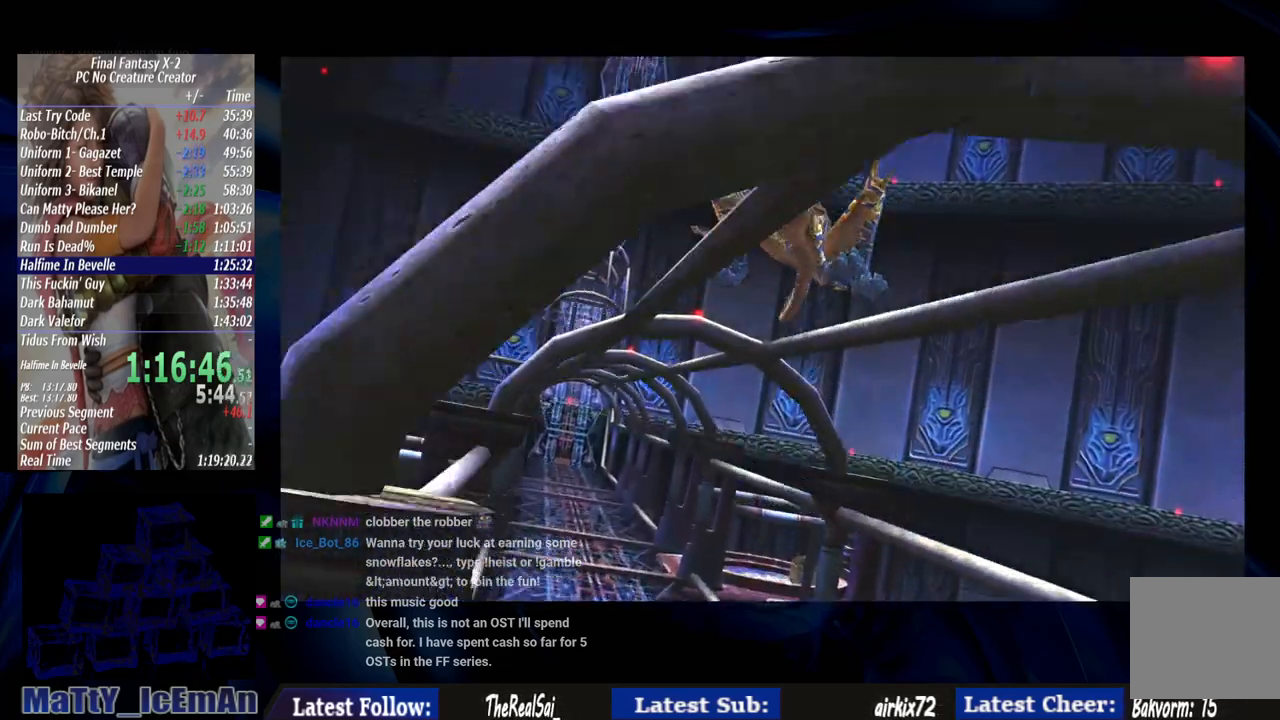
{"dt_ms": 500, "buttons": [], "left_stick": "right", "right_stick": "center", "events": []}